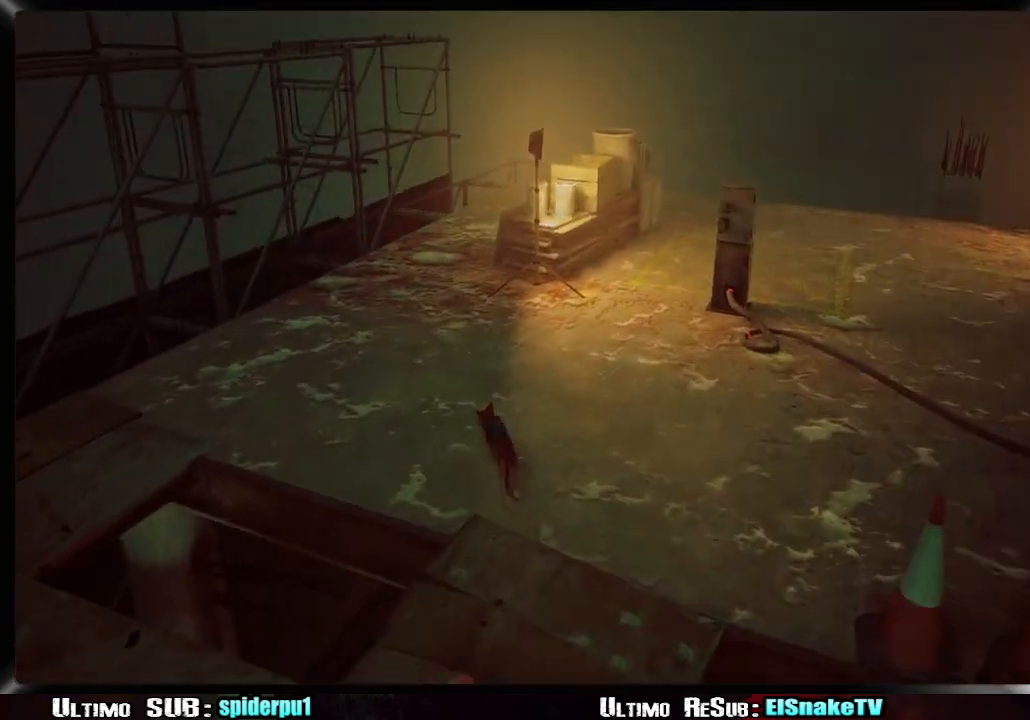
Gameplay with a controller (PlayStation layout); each line is a JSON object with the inputs held at the frame after it. "button_events" lists button changes between this image and that frame as [ms after this image, input, new state], when the widget could be followed in between (sticks are given only as held states). Not read: L3 R1 R3.
{"buttons": ["R2"], "left_stick": "up-right", "right_stick": "right", "button_events": [[200, "CIRCLE", "down"], [300, "CIRCLE", "up"]]}
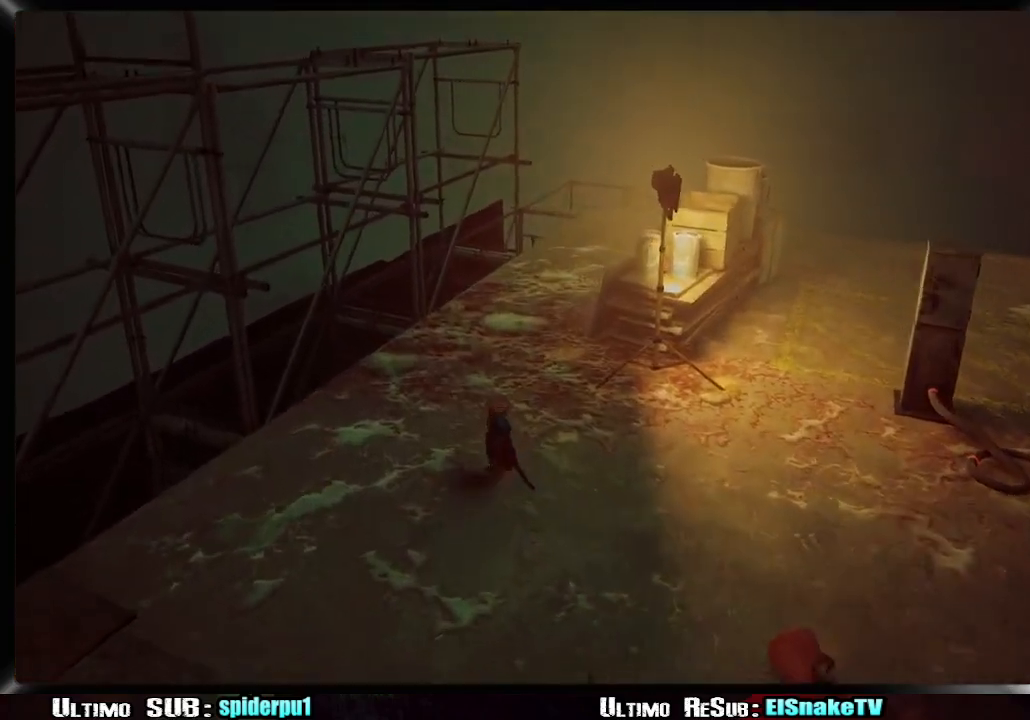
{"buttons": ["R2"], "left_stick": "up-right", "right_stick": "center", "button_events": []}
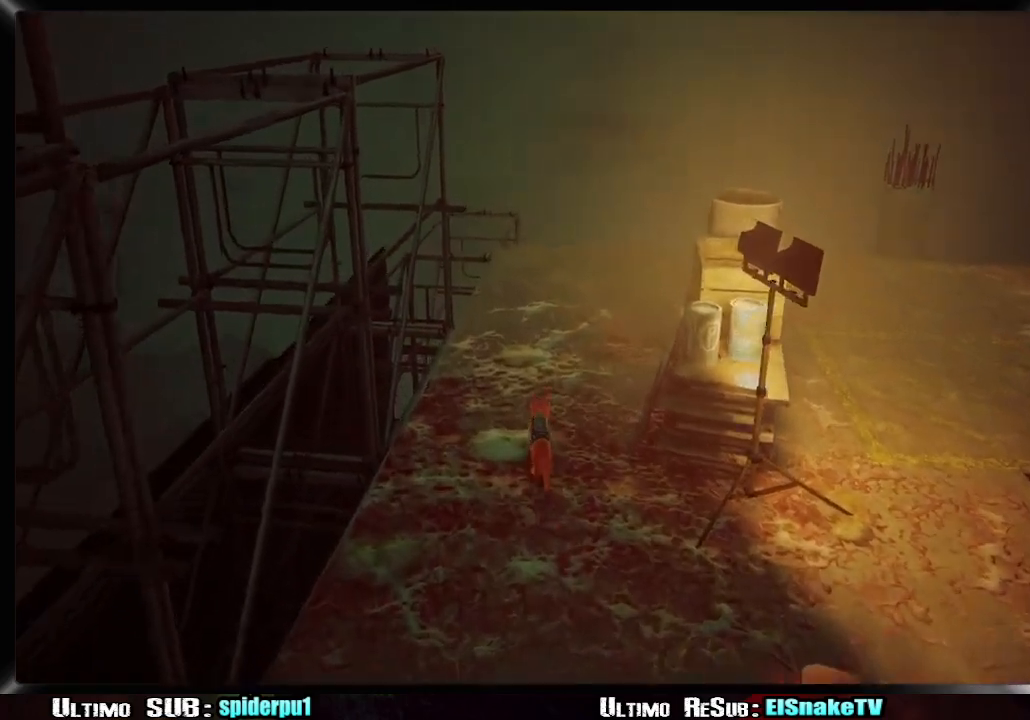
{"buttons": [], "left_stick": "up-right", "right_stick": "right", "button_events": [[450, "R2", "up"]]}
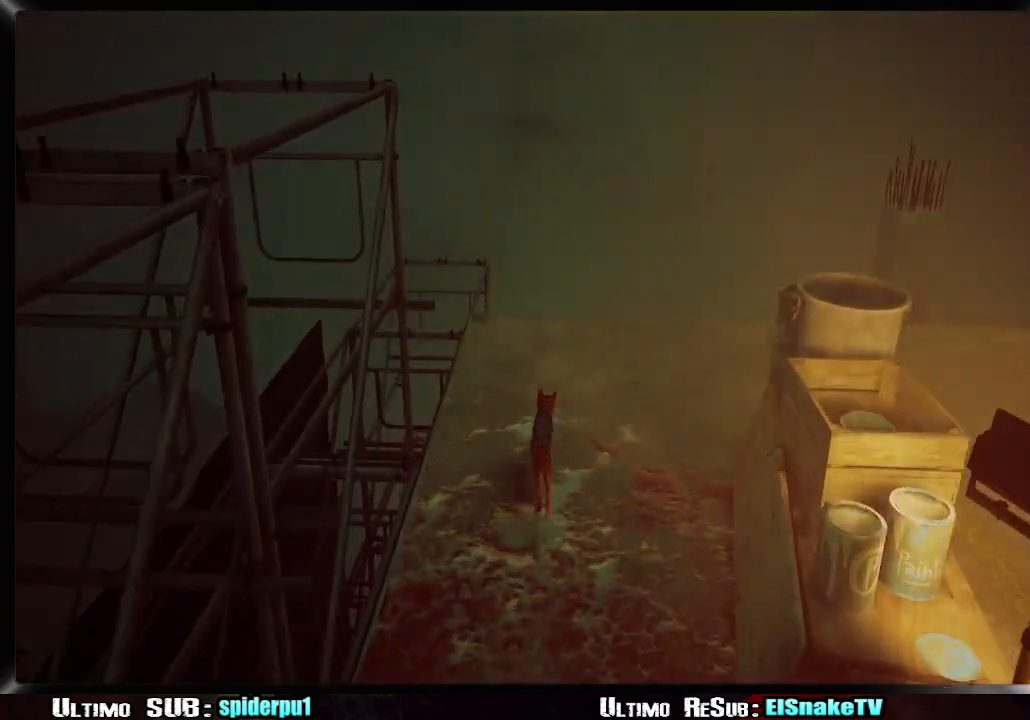
{"buttons": [], "left_stick": "up-right", "right_stick": "right", "button_events": []}
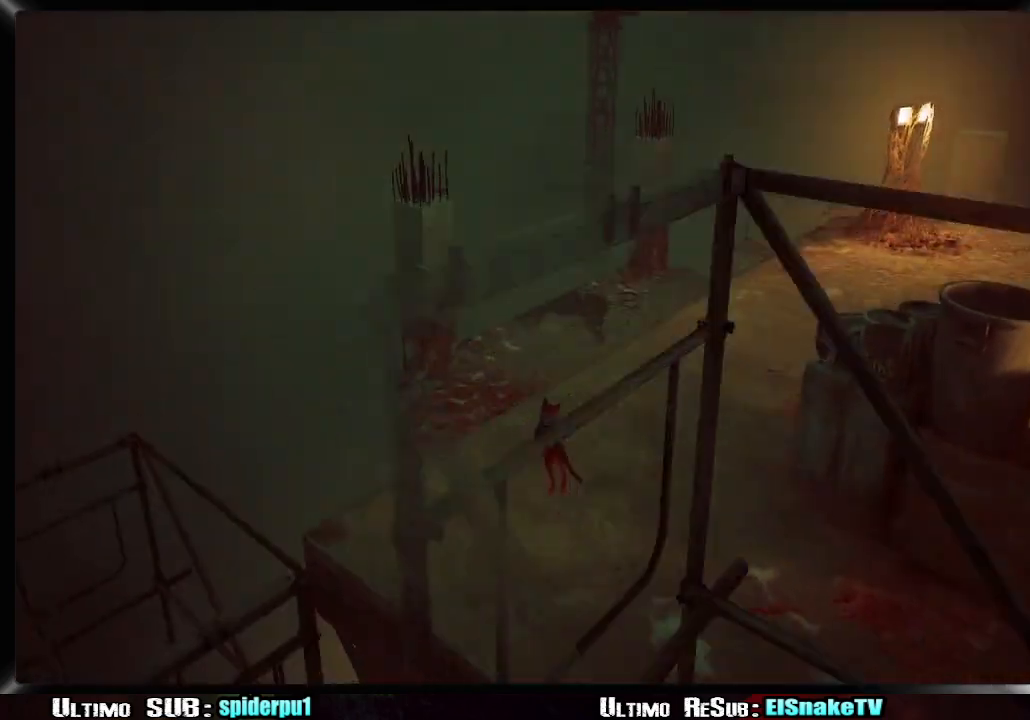
{"buttons": ["R2"], "left_stick": "up", "right_stick": "center", "button_events": [[300, "R2", "down"]]}